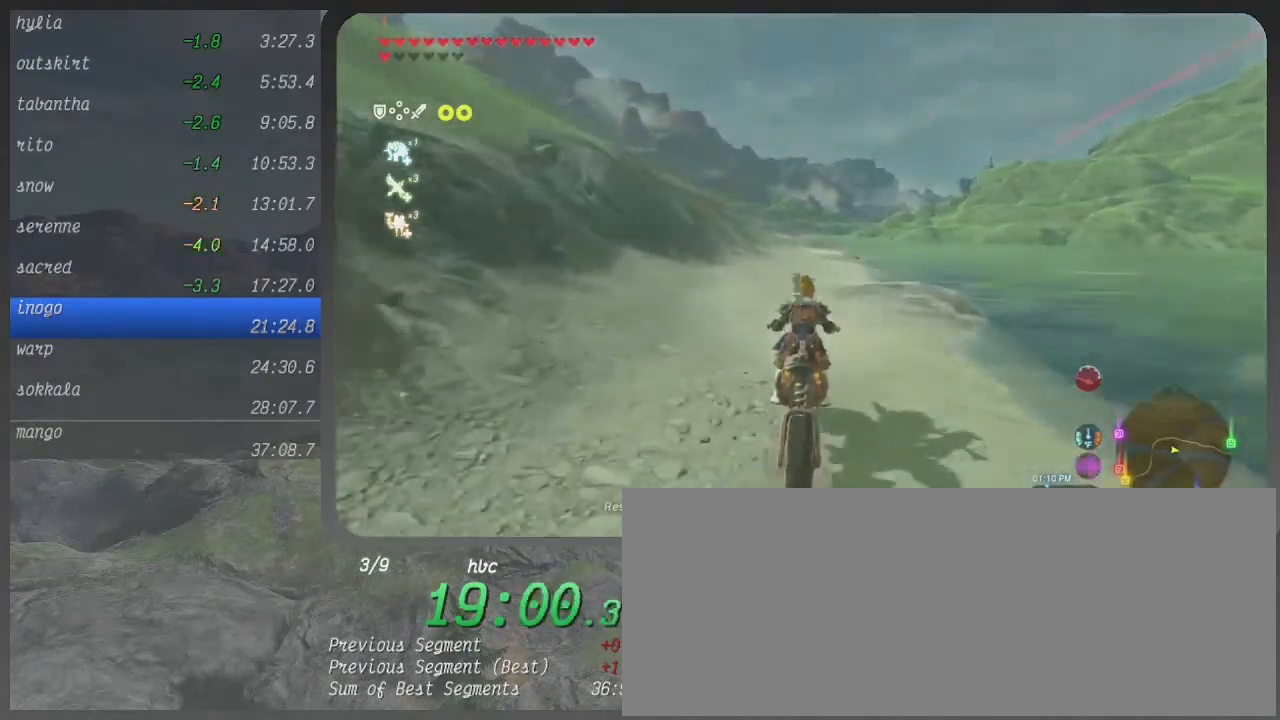
Gameplay with a controller (Xbox layout); each line is a JSON object with the inputs held at the frame after it. "events" lists button and stick changes between this image and that frame as [ms after this image, input, new state], when the widget could be followed in between. Not read: L3 R3.
{"buttons": ["B"], "left_stick": "up", "right_stick": "center", "events": []}
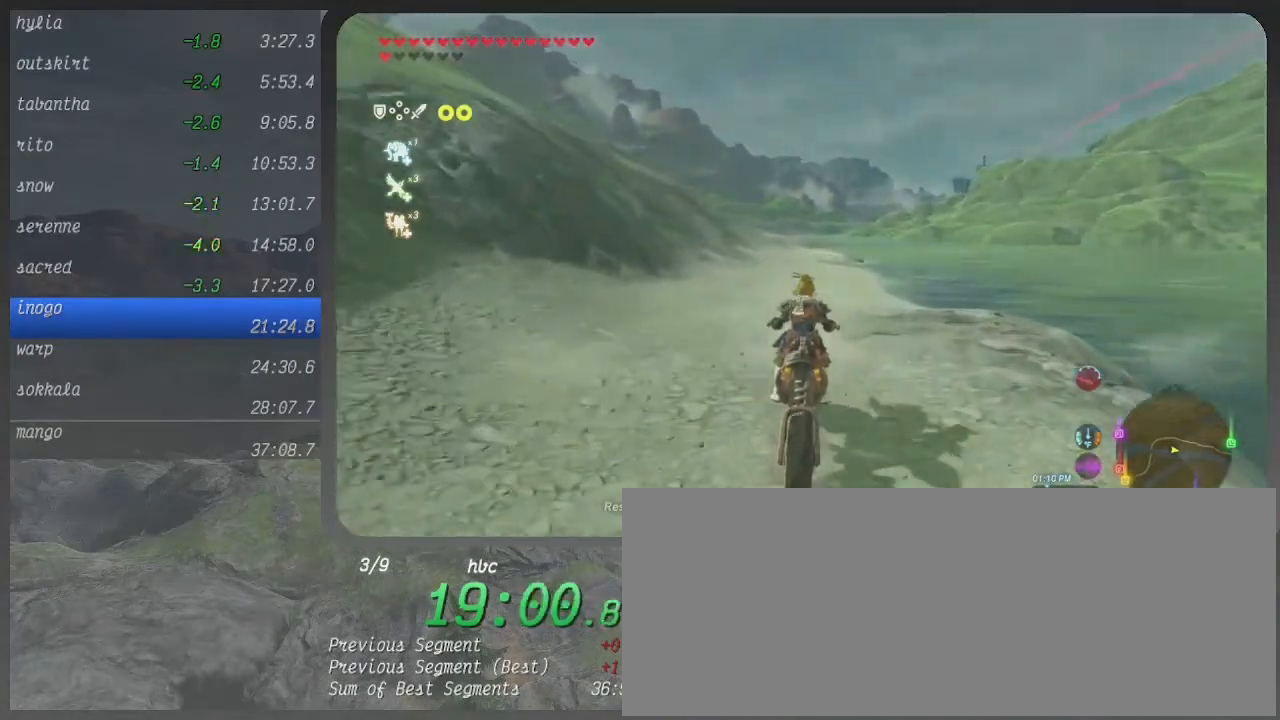
{"buttons": ["B"], "left_stick": "up", "right_stick": "center", "events": []}
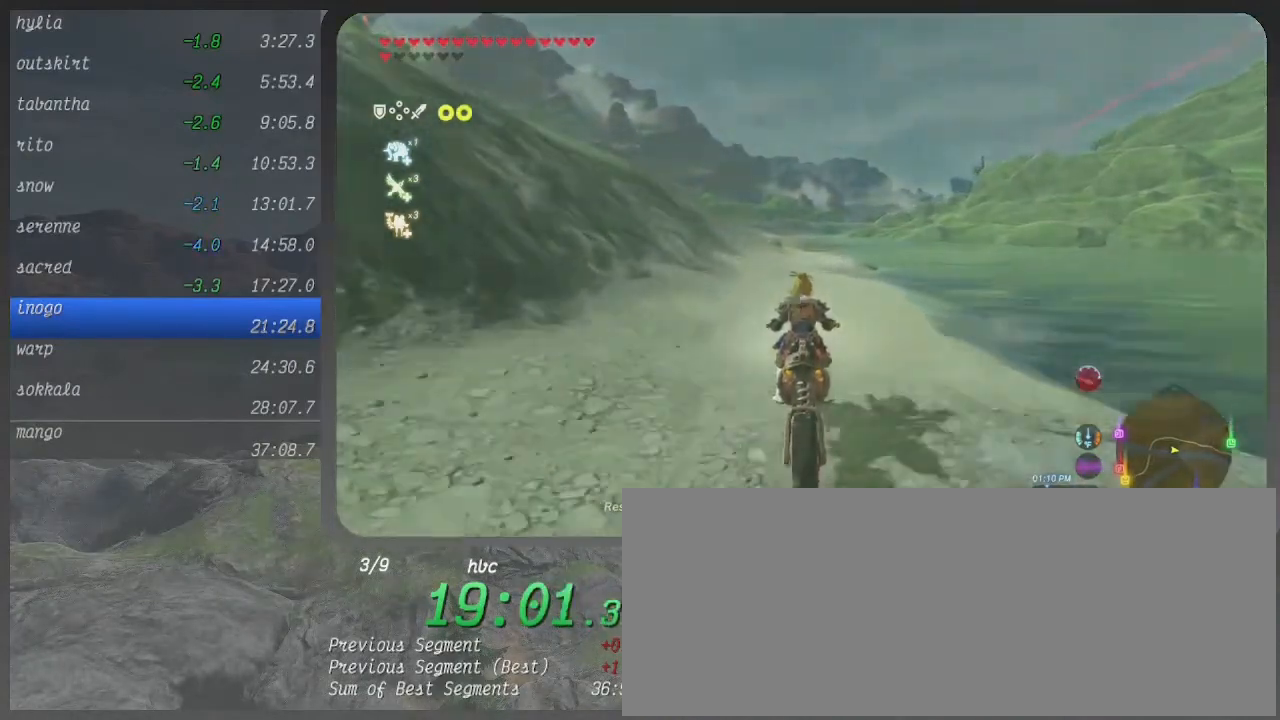
{"buttons": ["B"], "left_stick": "up", "right_stick": "center", "events": []}
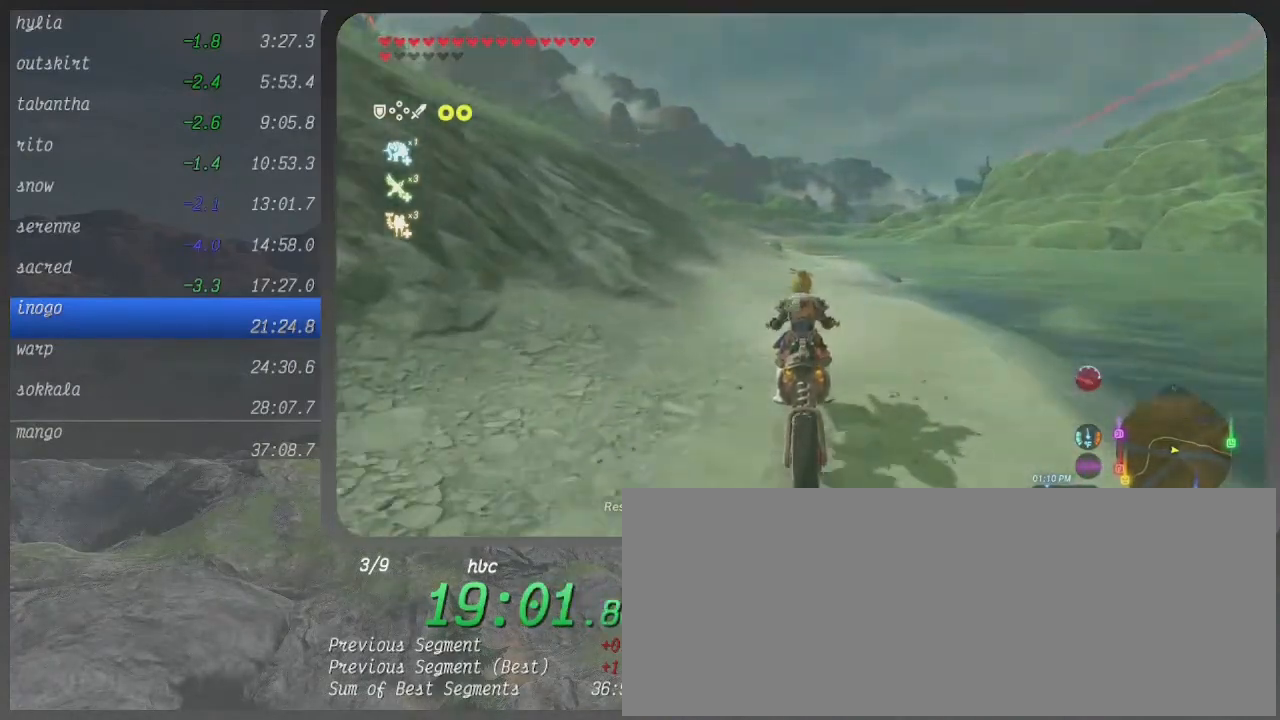
{"buttons": ["B"], "left_stick": "up", "right_stick": "center", "events": []}
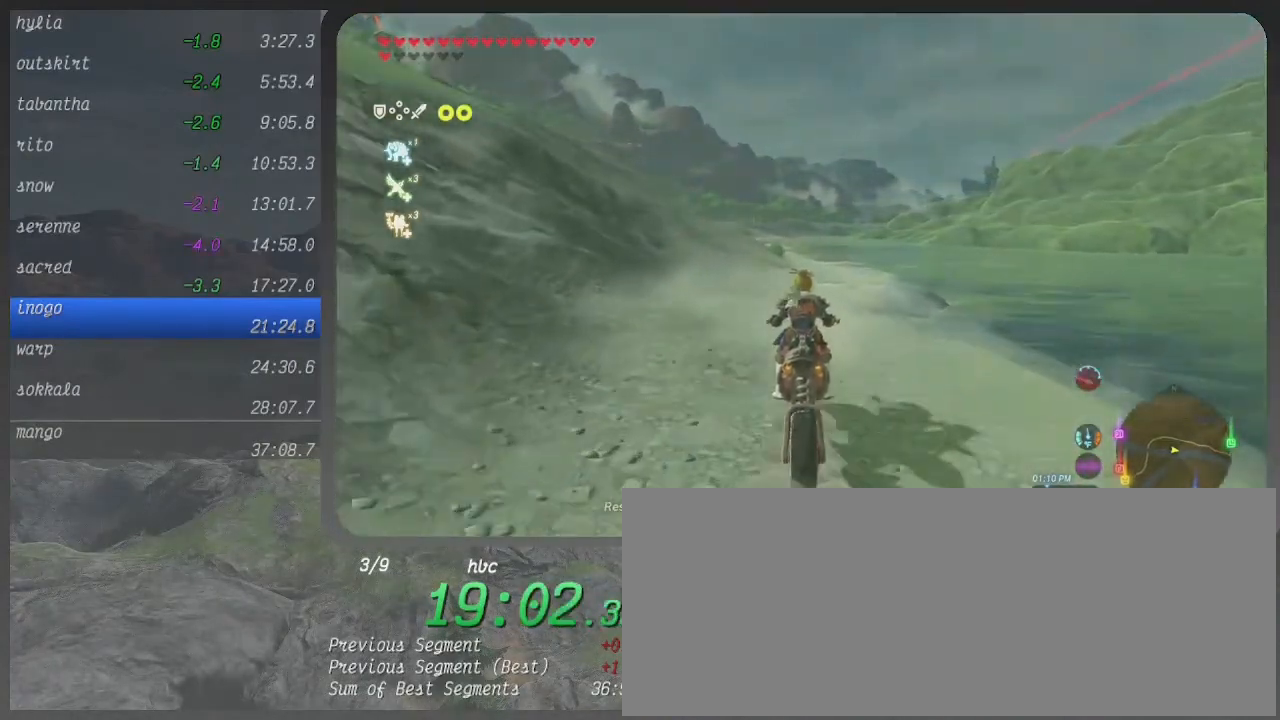
{"buttons": ["B"], "left_stick": "up", "right_stick": "center", "events": []}
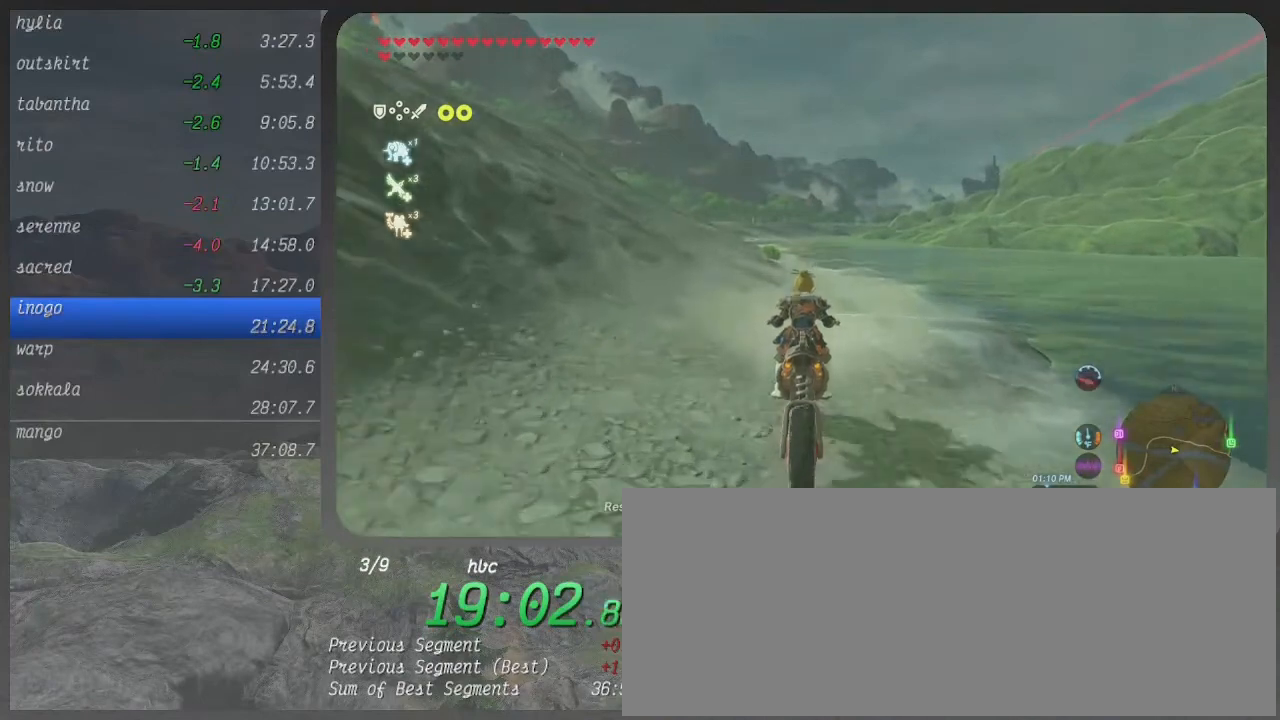
{"buttons": ["B"], "left_stick": "up", "right_stick": "center", "events": []}
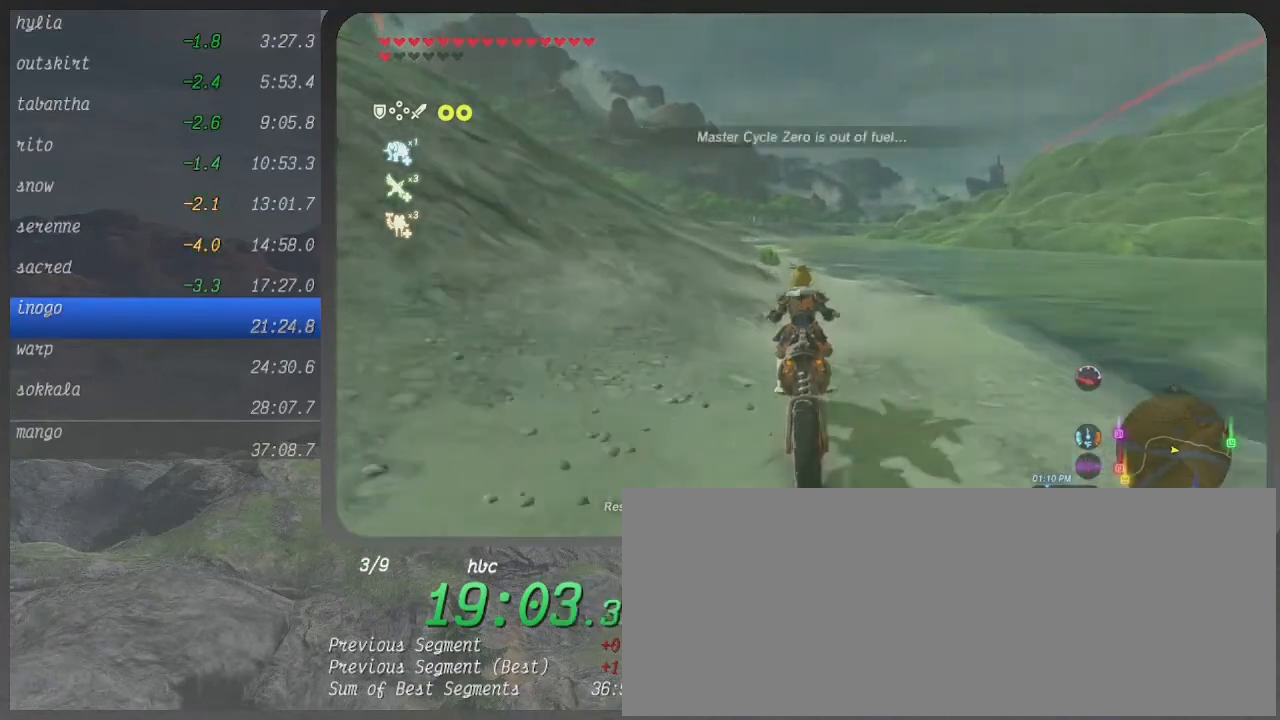
{"buttons": ["A"], "left_stick": "up", "right_stick": "center", "events": [[467, "B", "up"], [500, "A", "down"]]}
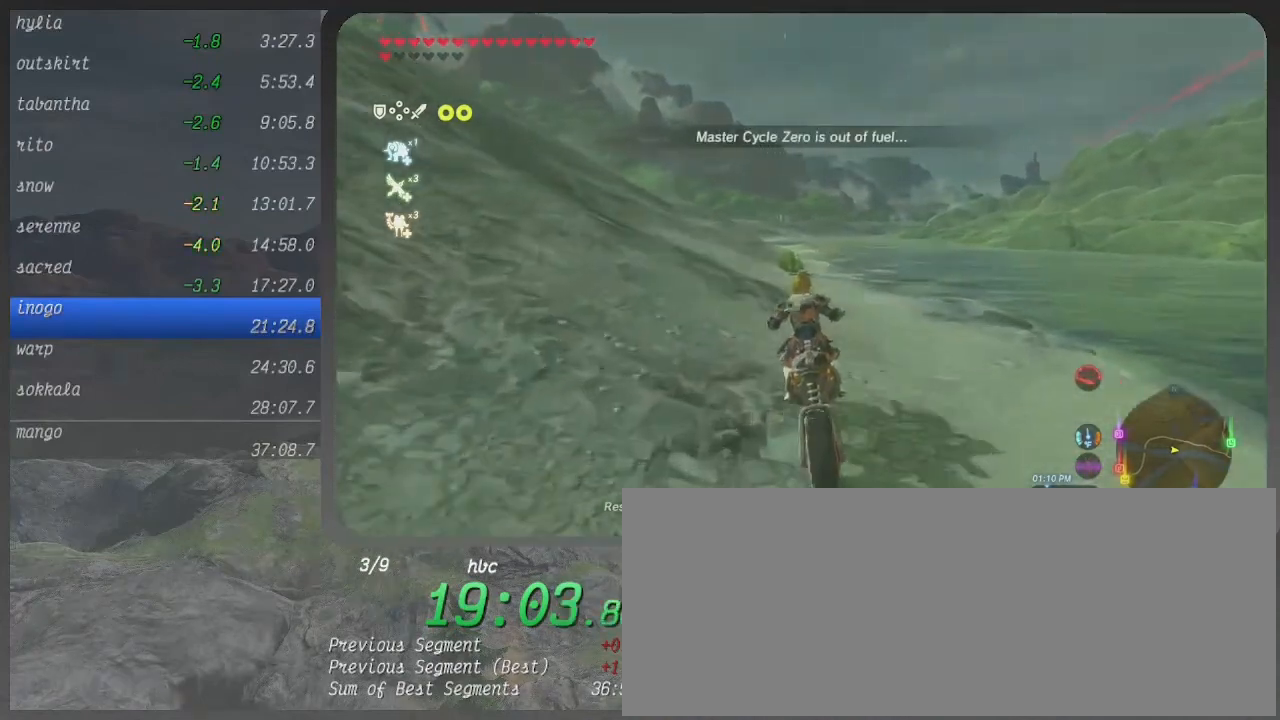
{"buttons": ["A"], "left_stick": "center", "right_stick": "center", "events": [[33, "left_stick", "center"], [333, "Y", "down"], [433, "Y", "up"]]}
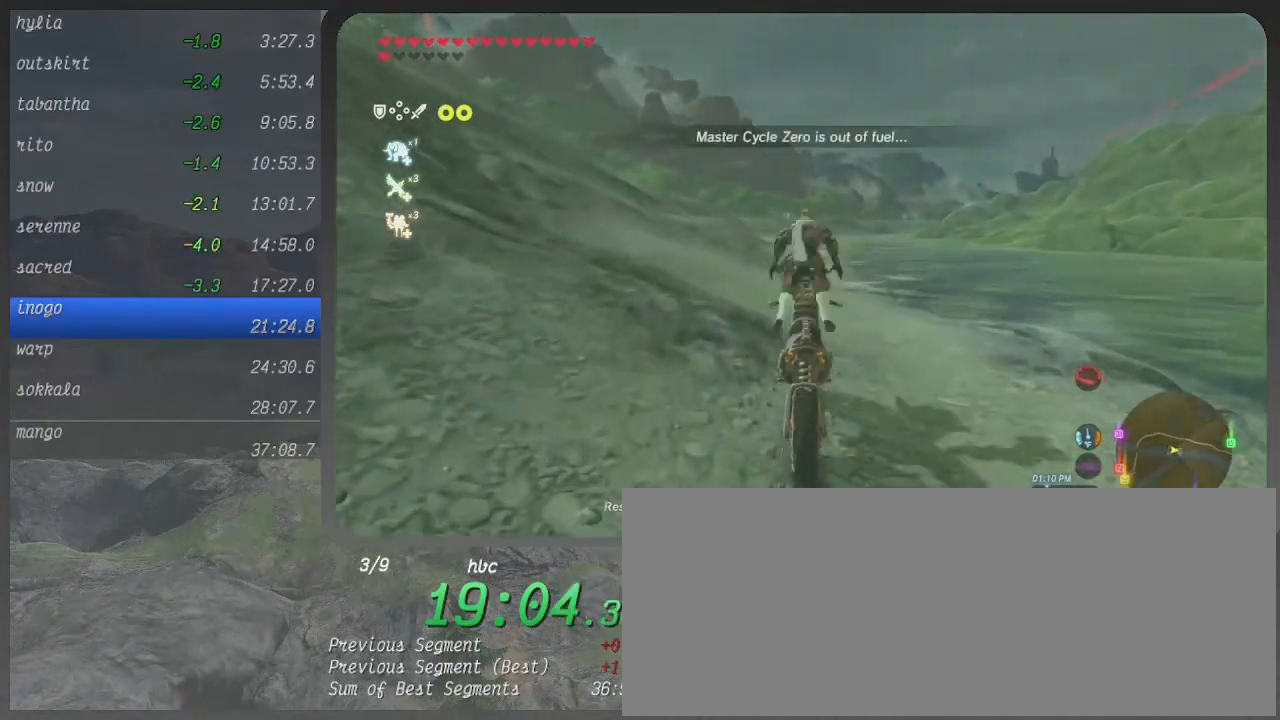
{"buttons": [], "left_stick": "center", "right_stick": "down-left", "events": [[67, "A", "up"], [67, "right_stick", "down-left"]]}
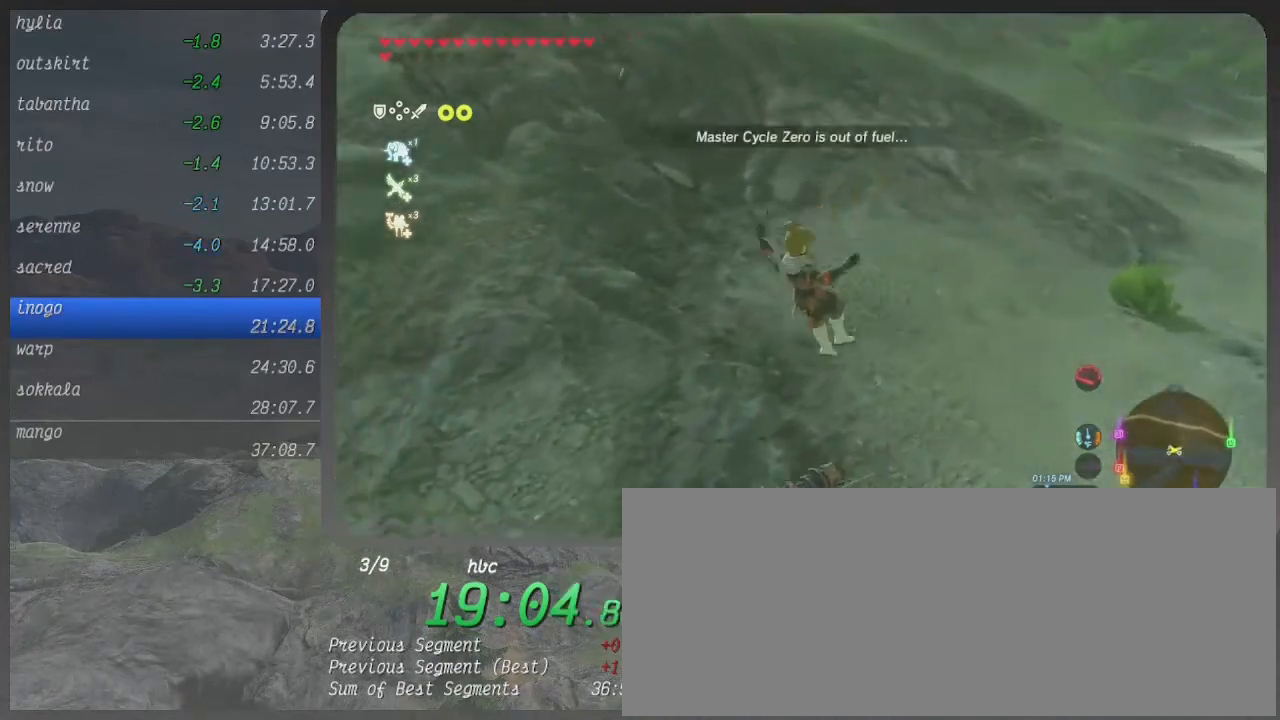
{"buttons": ["START"], "left_stick": "center", "right_stick": "center", "events": [[33, "right_stick", "center"], [467, "START", "down"]]}
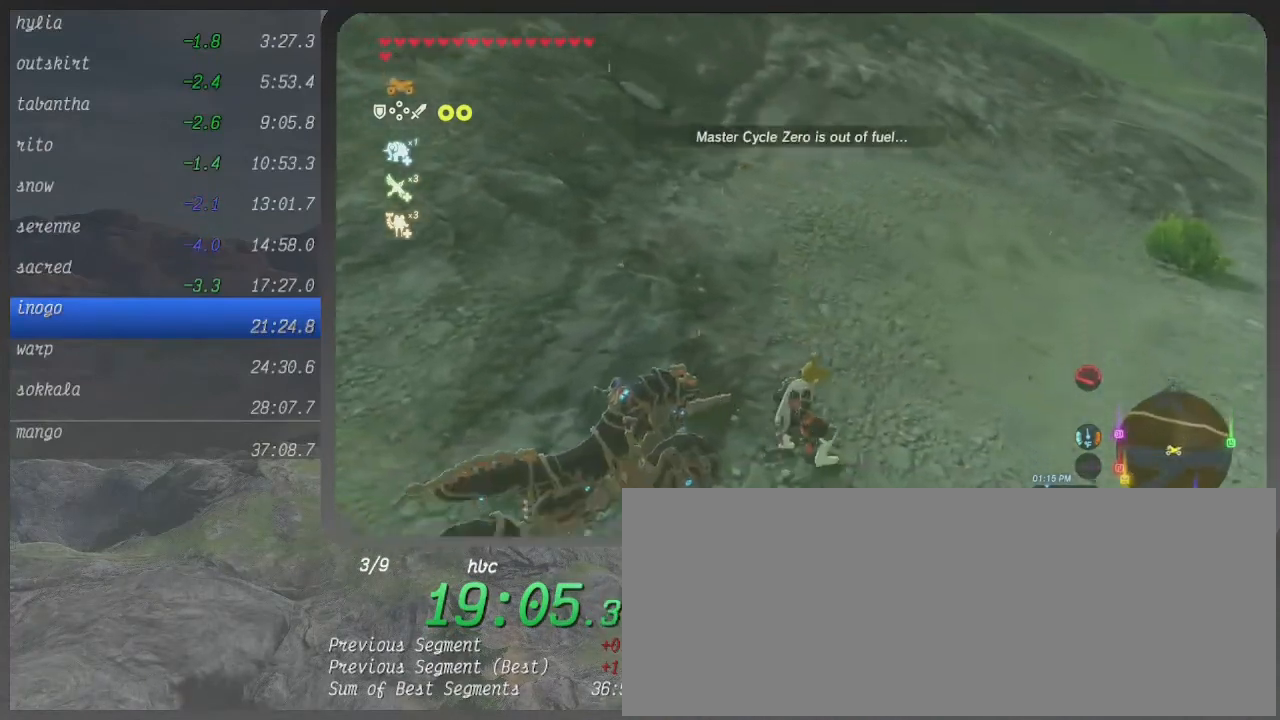
{"buttons": ["B"], "left_stick": "center", "right_stick": "center", "events": [[67, "START", "up"], [167, "Y", "down"], [367, "Y", "up"], [433, "B", "down"]]}
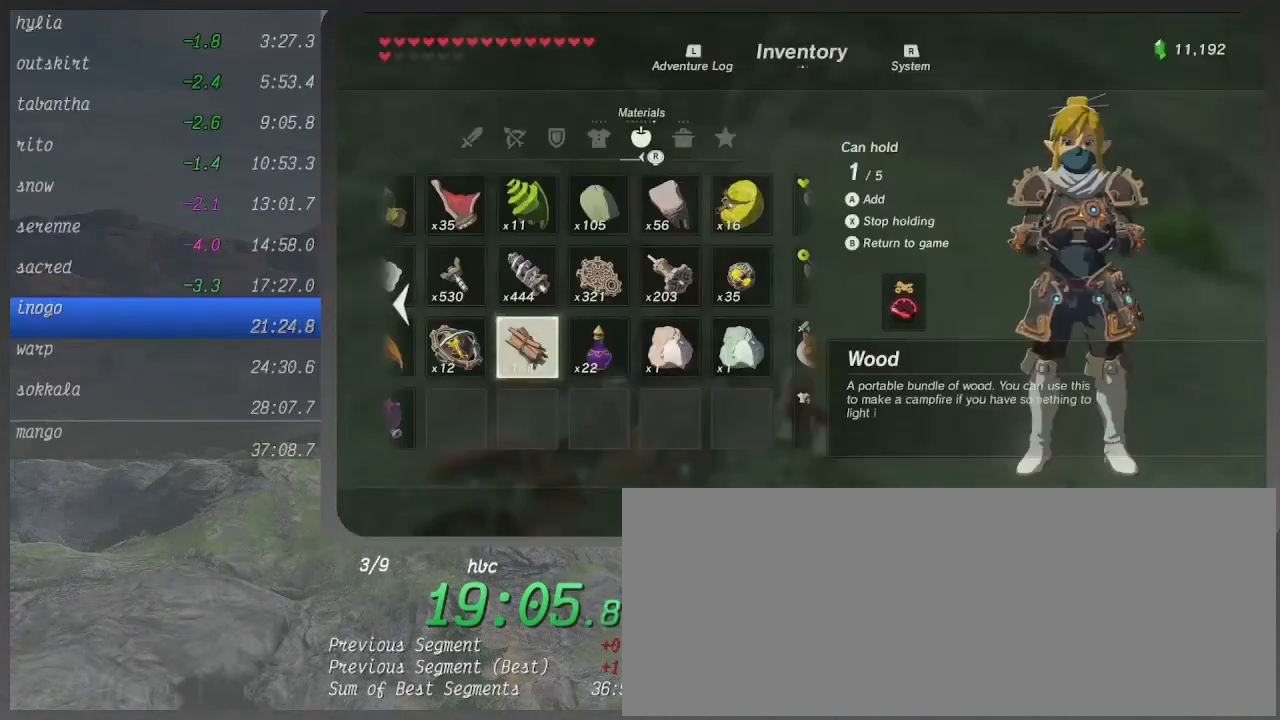
{"buttons": [], "left_stick": "center", "right_stick": "center", "events": [[33, "B", "up"], [200, "left_stick", "right"], [300, "left_stick", "center"], [333, "B", "down"], [467, "B", "up"]]}
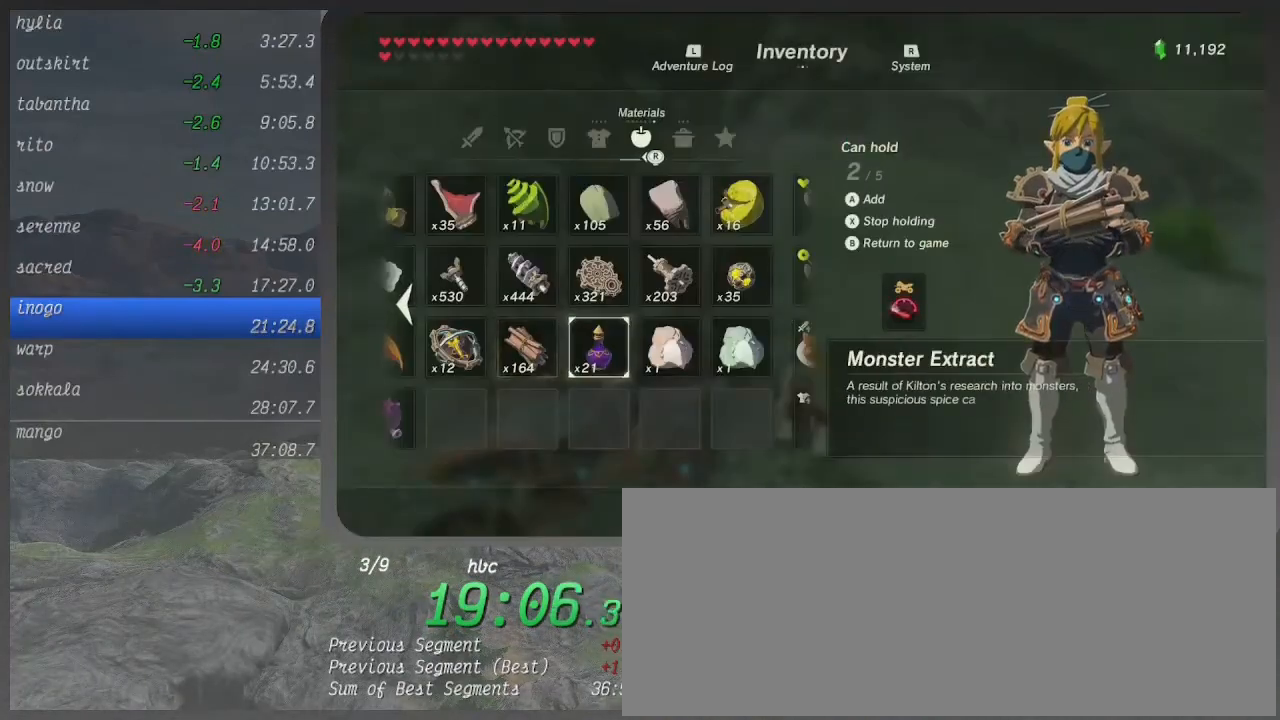
{"buttons": [], "left_stick": "center", "right_stick": "center", "events": [[100, "B", "down"], [200, "B", "up"], [333, "B", "down"], [433, "B", "up"]]}
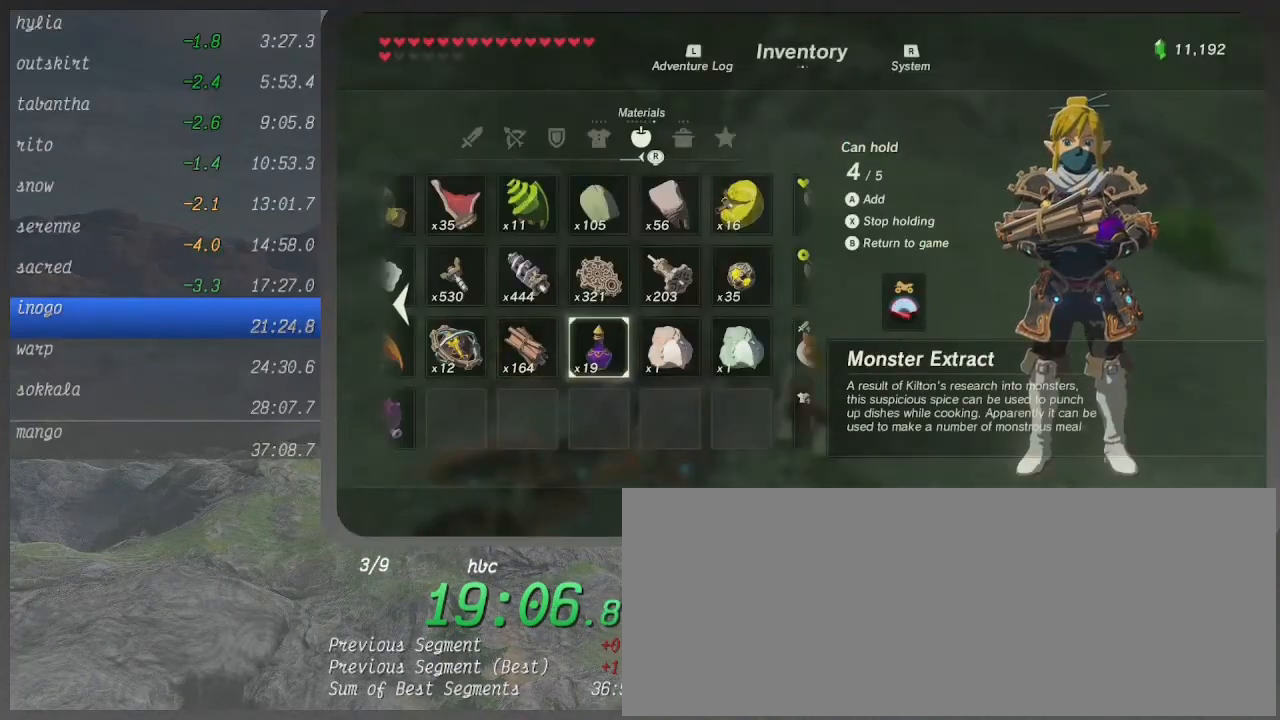
{"buttons": [], "left_stick": "down-left", "right_stick": "center", "events": [[167, "A", "down"], [267, "A", "up"], [400, "left_stick", "down-left"]]}
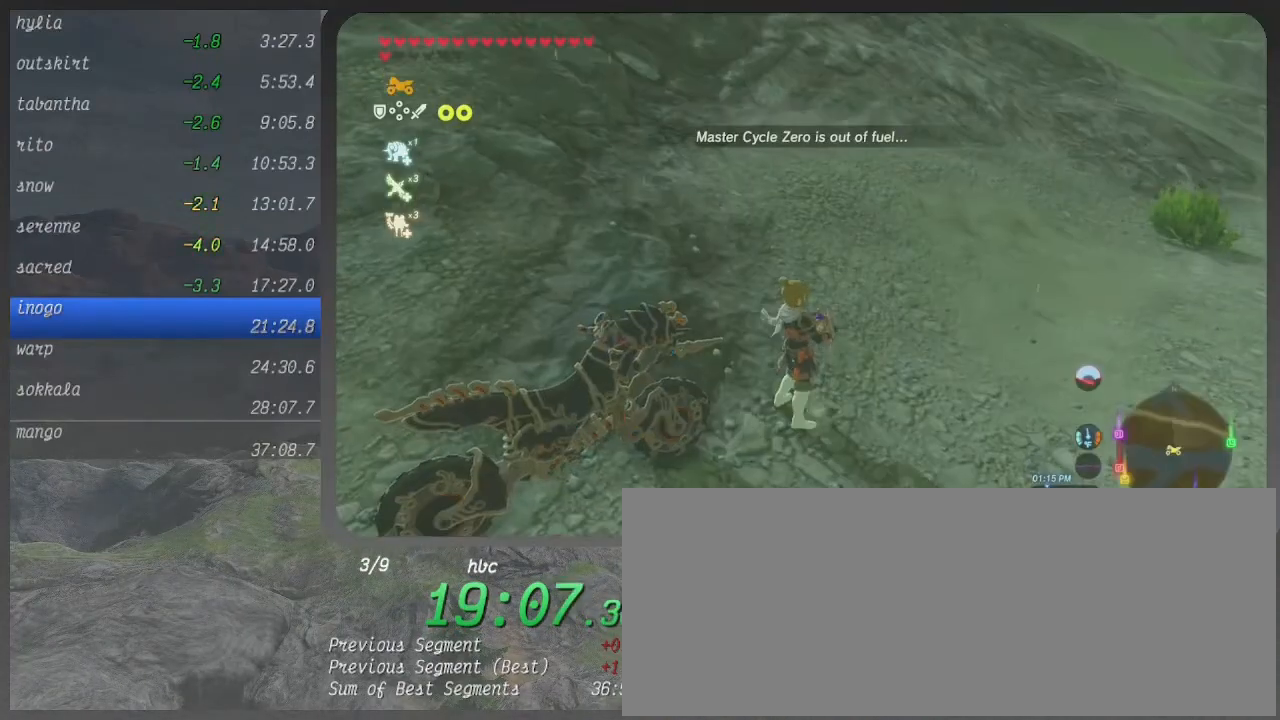
{"buttons": [], "left_stick": "center", "right_stick": "center", "events": [[367, "left_stick", "center"]]}
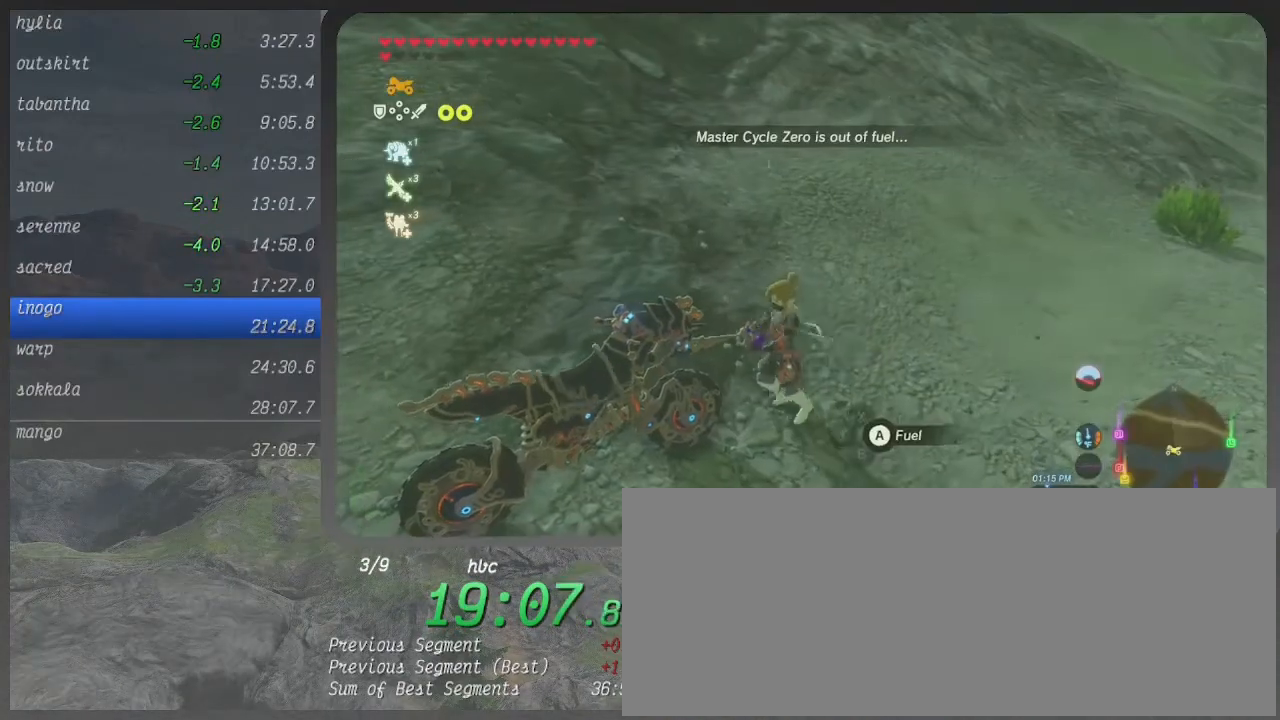
{"buttons": ["B"], "left_stick": "center", "right_stick": "center", "events": [[267, "B", "down"], [333, "B", "up"], [400, "B", "down"]]}
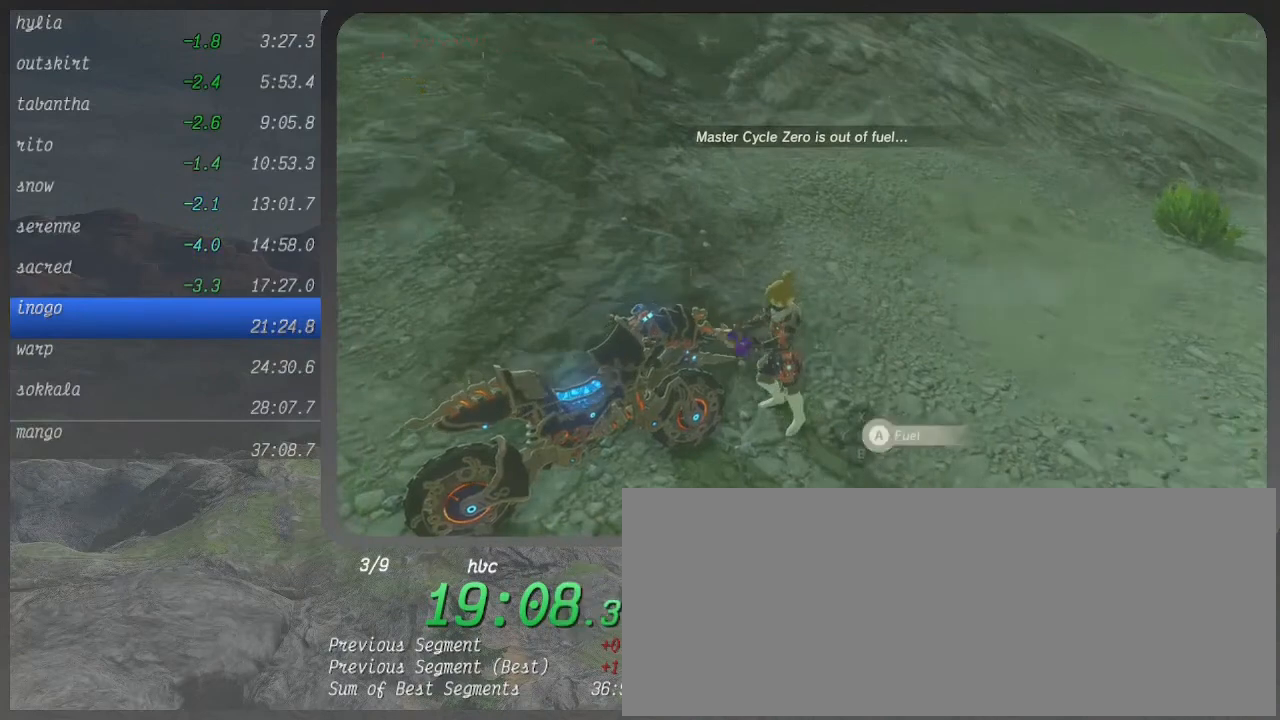
{"buttons": ["B"], "left_stick": "center", "right_stick": "right", "events": [[33, "B", "up"], [100, "B", "down"], [133, "right_stick", "right"], [167, "B", "up"], [300, "B", "down"], [367, "B", "up"], [500, "B", "down"]]}
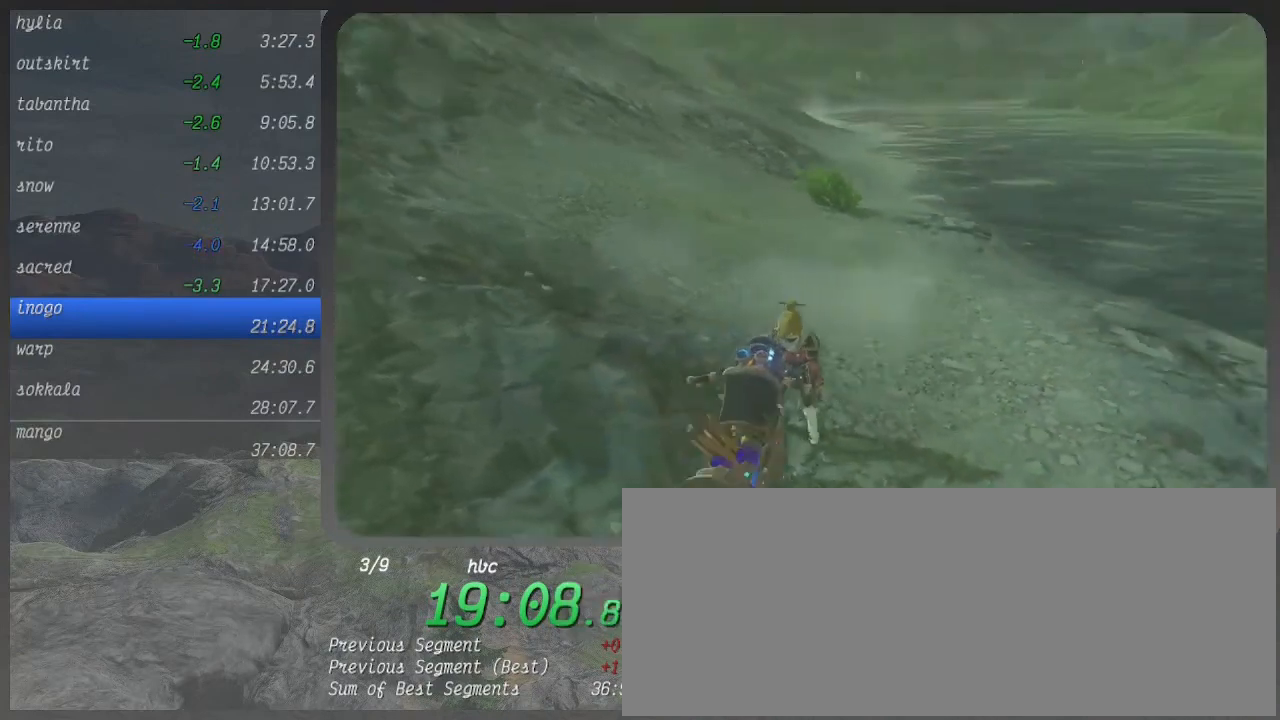
{"buttons": [], "left_stick": "center", "right_stick": "center", "events": [[67, "B", "up"], [100, "right_stick", "center"], [167, "B", "down"], [233, "B", "up"], [333, "B", "down"], [433, "B", "up"]]}
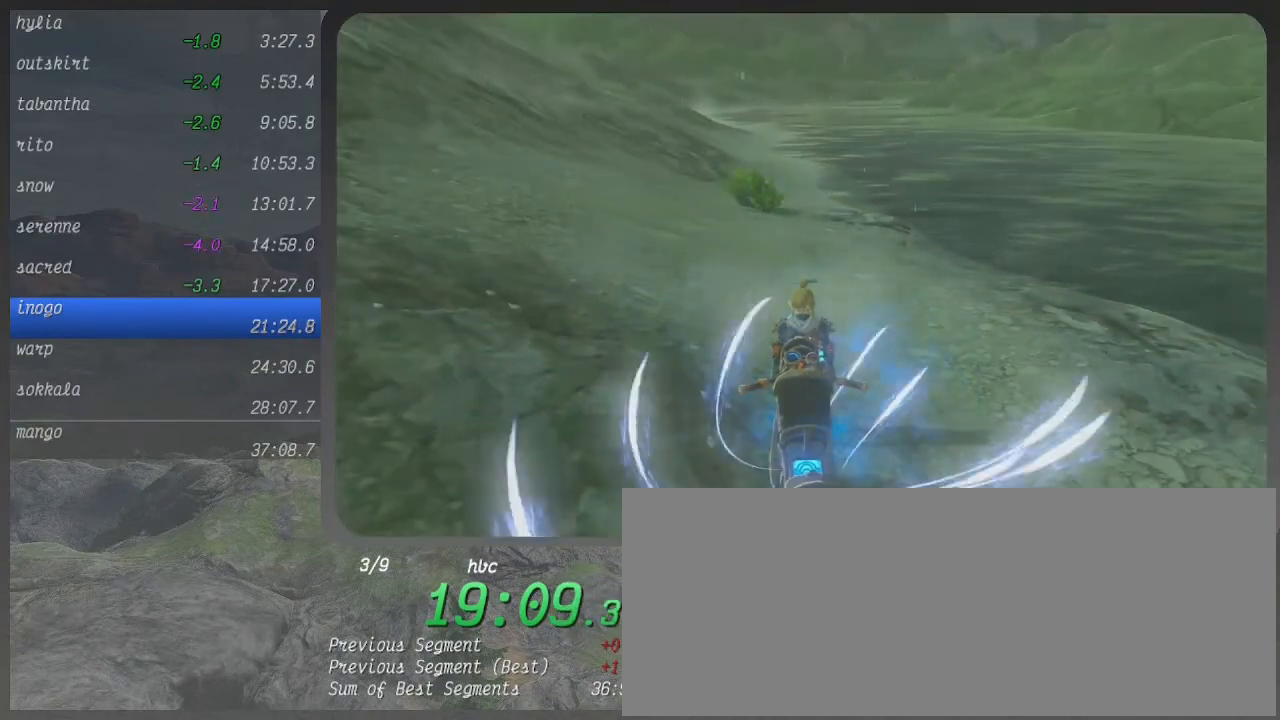
{"buttons": ["B"], "left_stick": "center", "right_stick": "center", "events": [[33, "B", "down"], [133, "B", "up"], [233, "B", "down"], [367, "B", "up"], [433, "B", "down"]]}
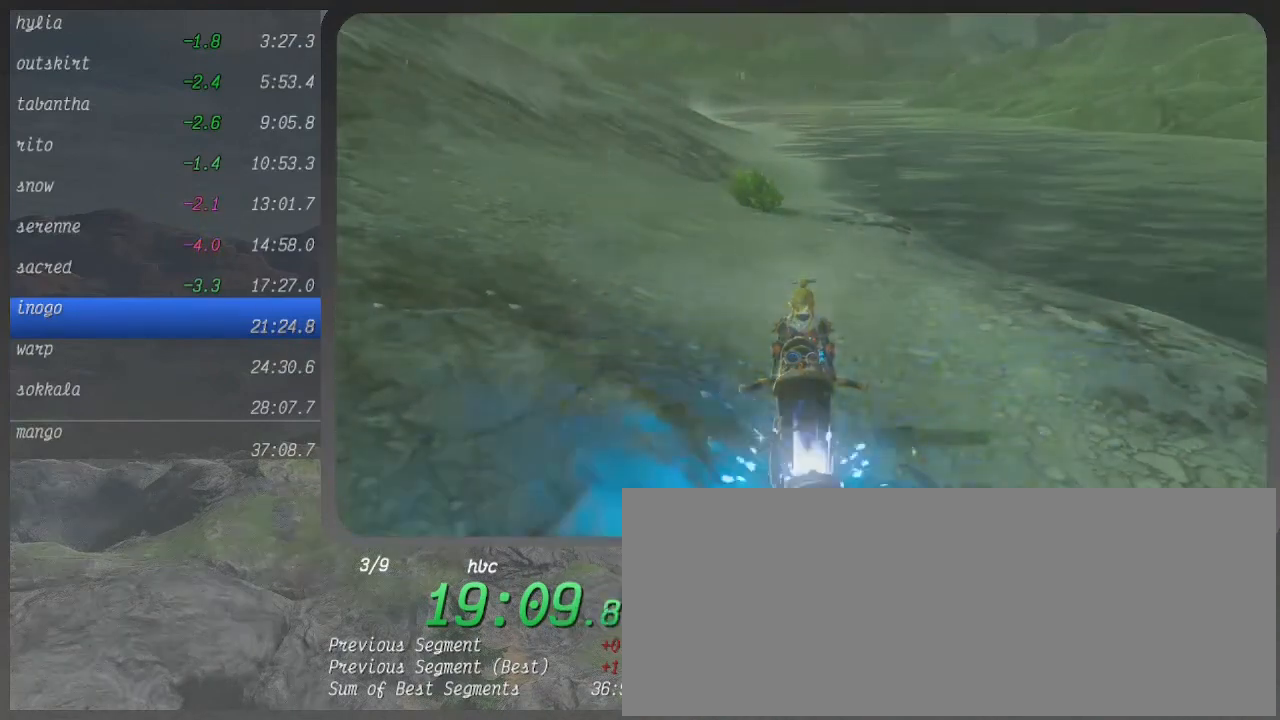
{"buttons": ["B"], "left_stick": "center", "right_stick": "center", "events": [[67, "B", "up"], [133, "B", "down"], [233, "B", "up"], [333, "B", "down"], [433, "B", "up"], [500, "B", "down"]]}
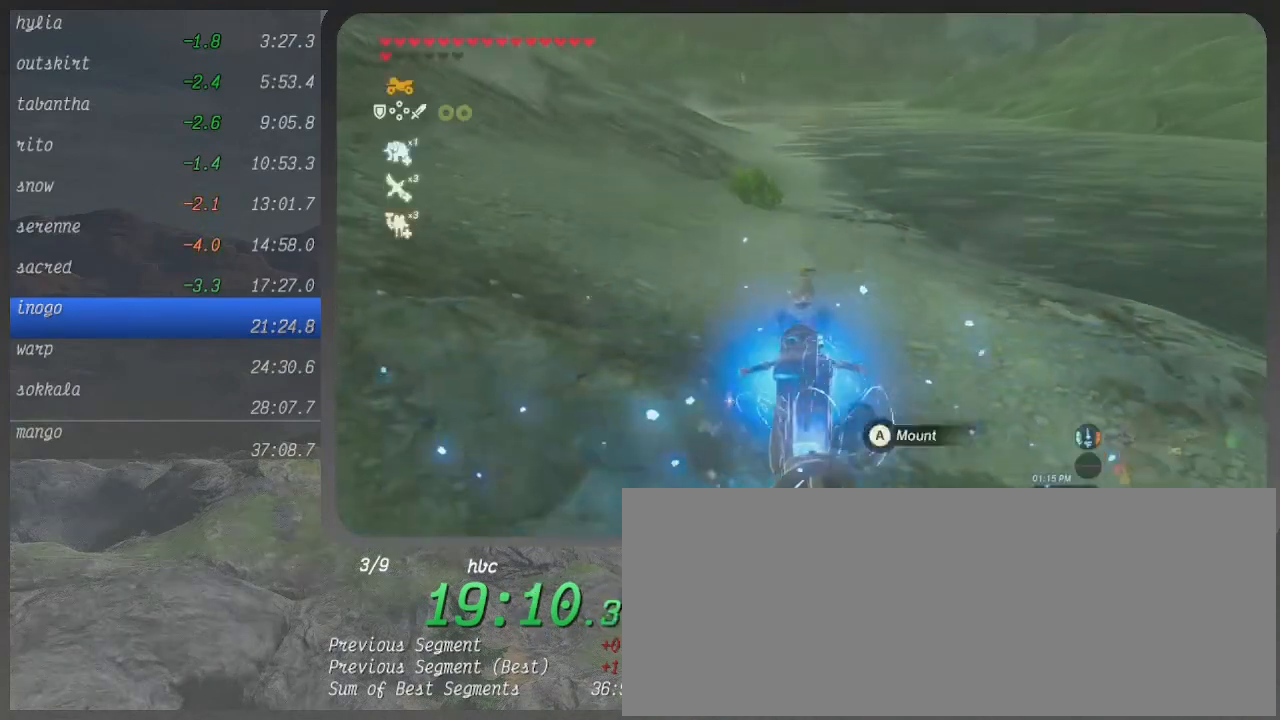
{"buttons": ["B"], "left_stick": "center", "right_stick": "center", "events": [[67, "B", "up"], [133, "B", "down"], [233, "B", "up"], [333, "B", "down"]]}
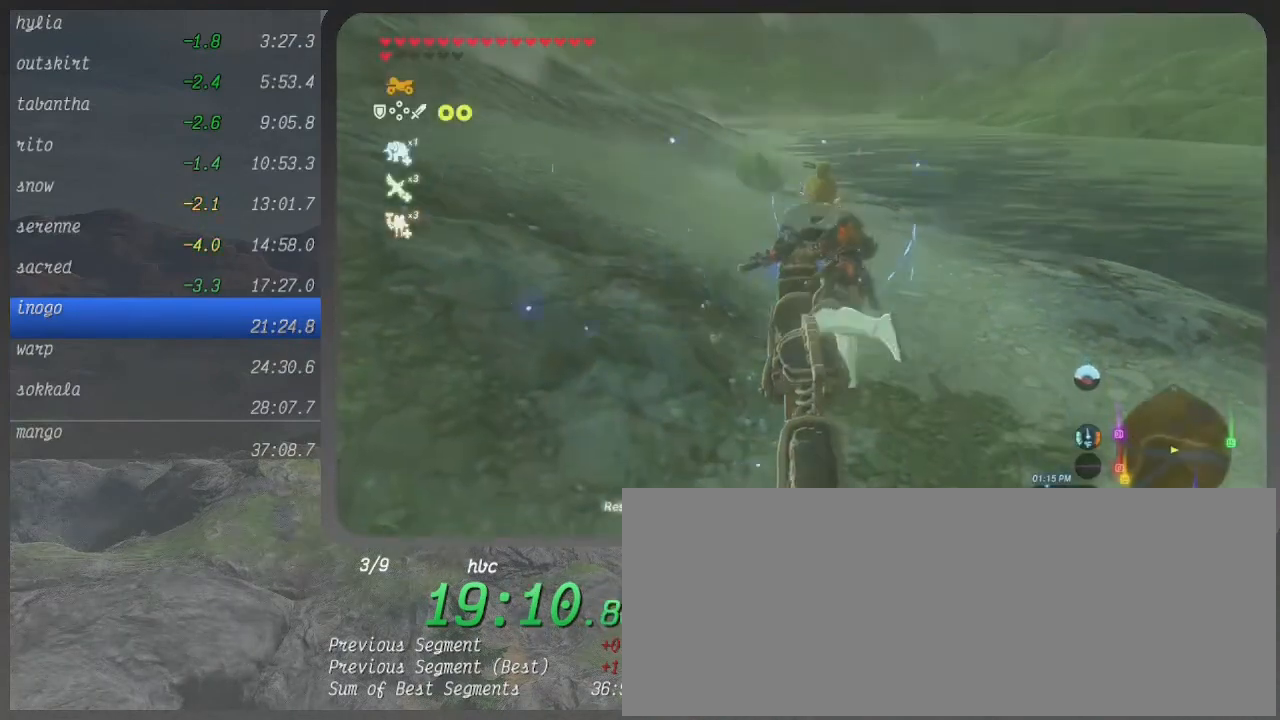
{"buttons": ["B"], "left_stick": "center", "right_stick": "center", "events": []}
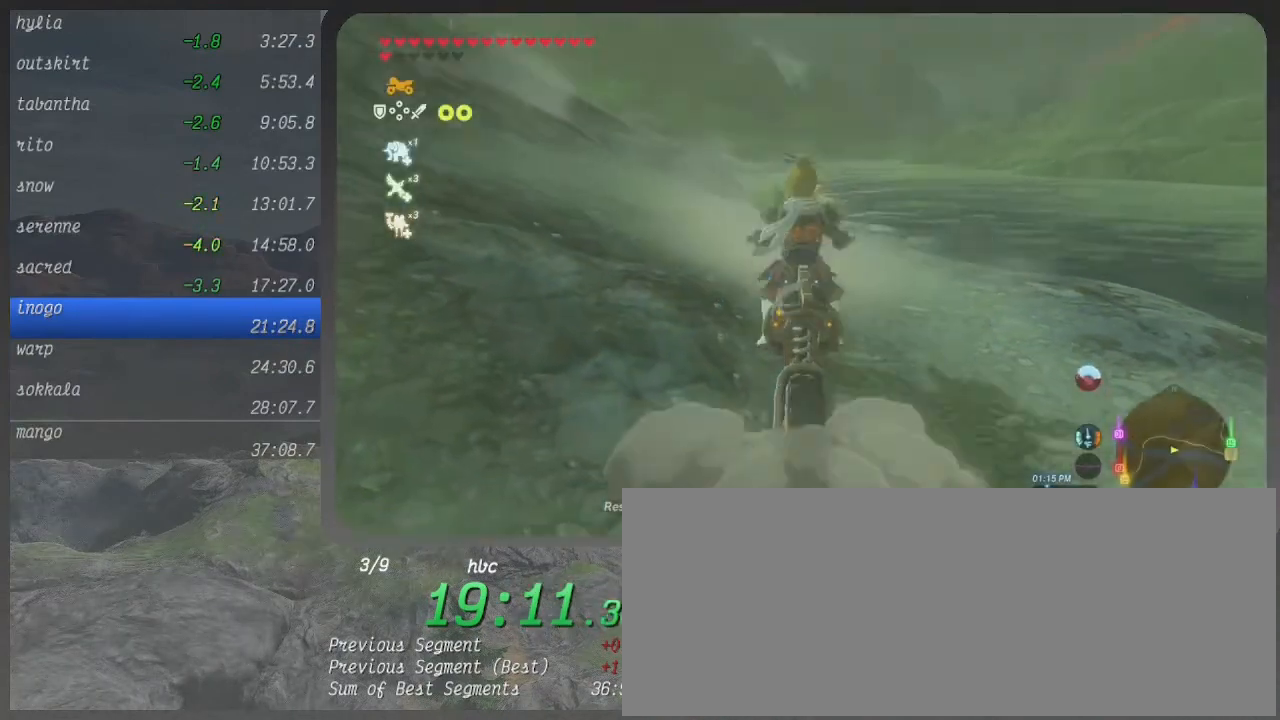
{"buttons": ["B"], "left_stick": "center", "right_stick": "center", "events": []}
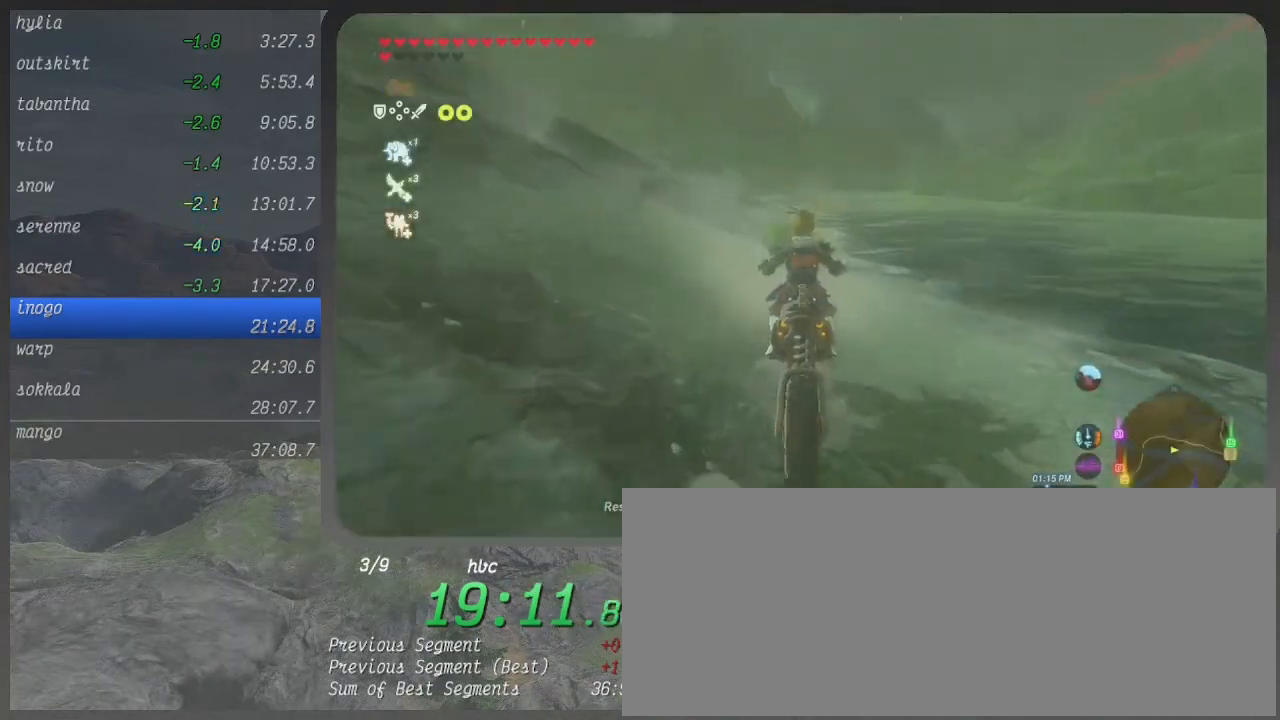
{"buttons": ["B"], "left_stick": "center", "right_stick": "center", "events": []}
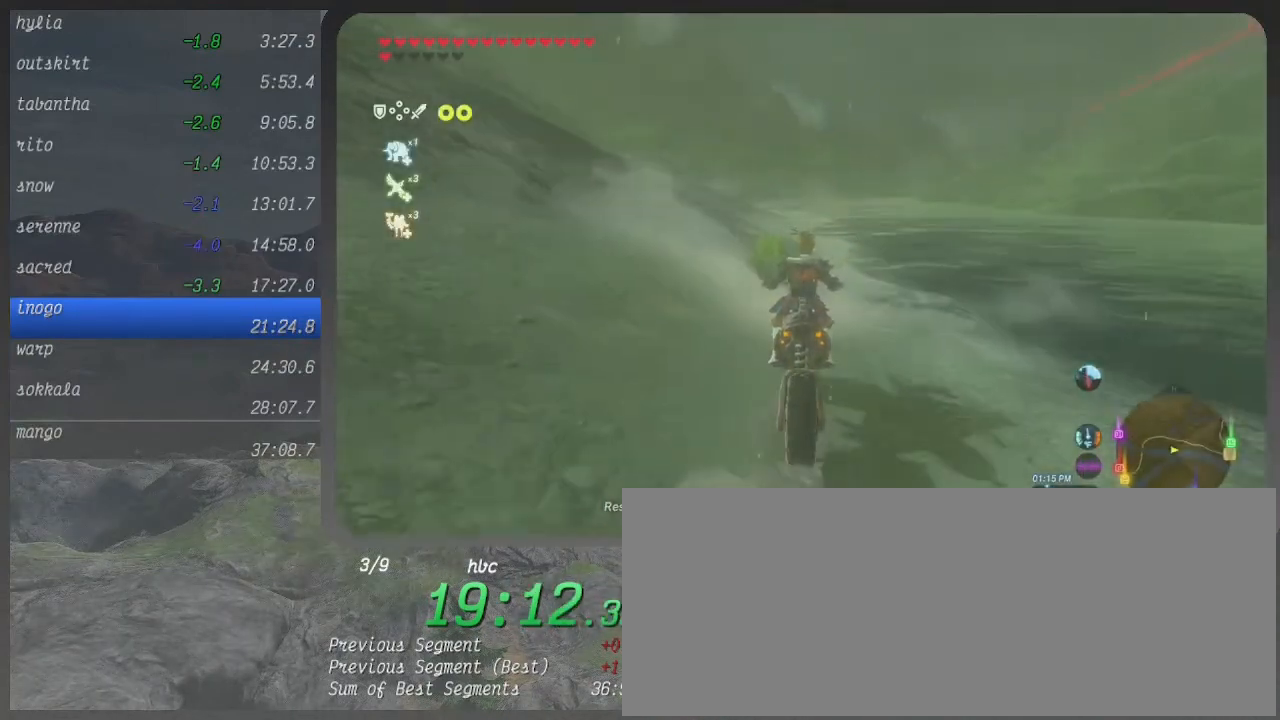
{"buttons": ["B"], "left_stick": "up", "right_stick": "center", "events": [[333, "left_stick", "up"]]}
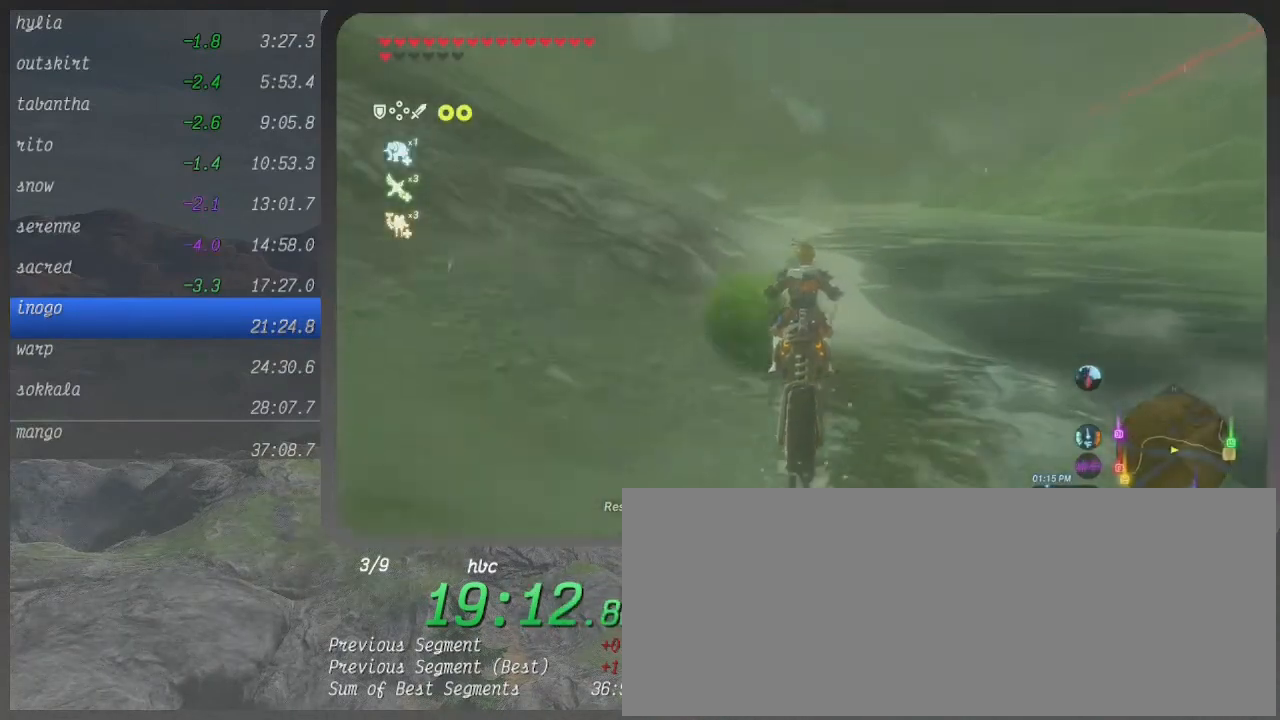
{"buttons": ["B"], "left_stick": "up", "right_stick": "center", "events": []}
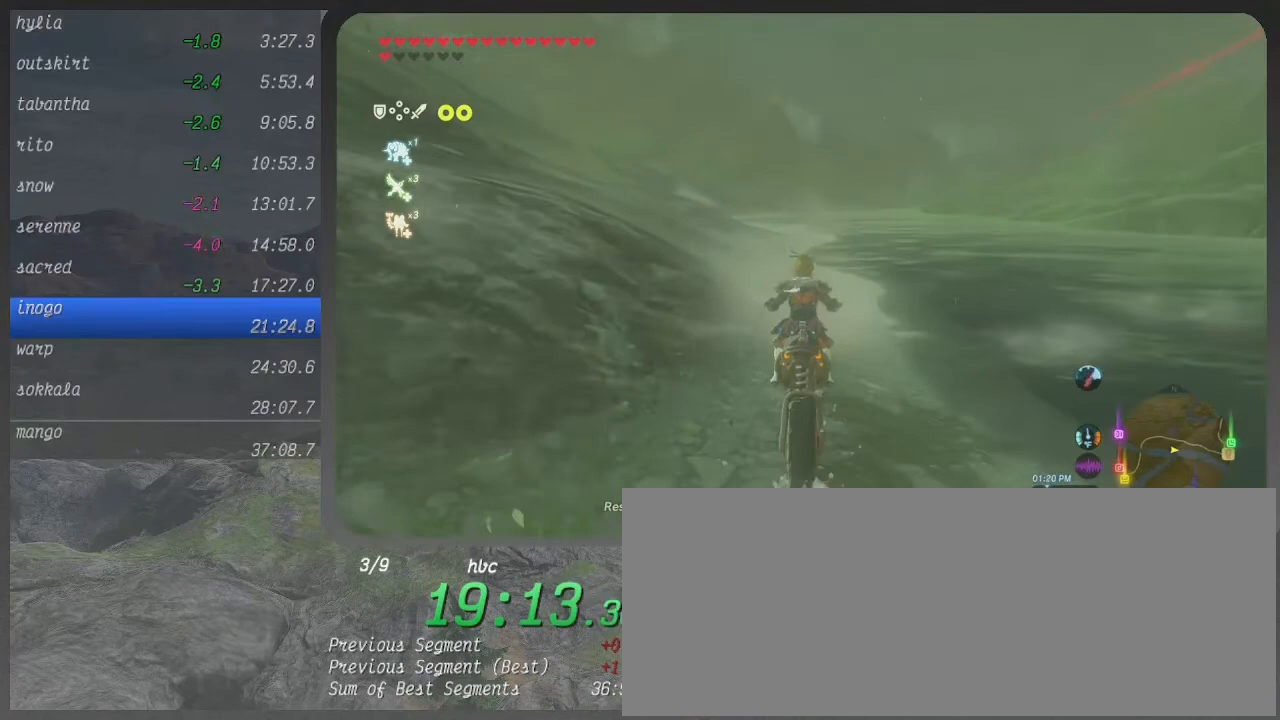
{"buttons": ["B"], "left_stick": "up", "right_stick": "center", "events": []}
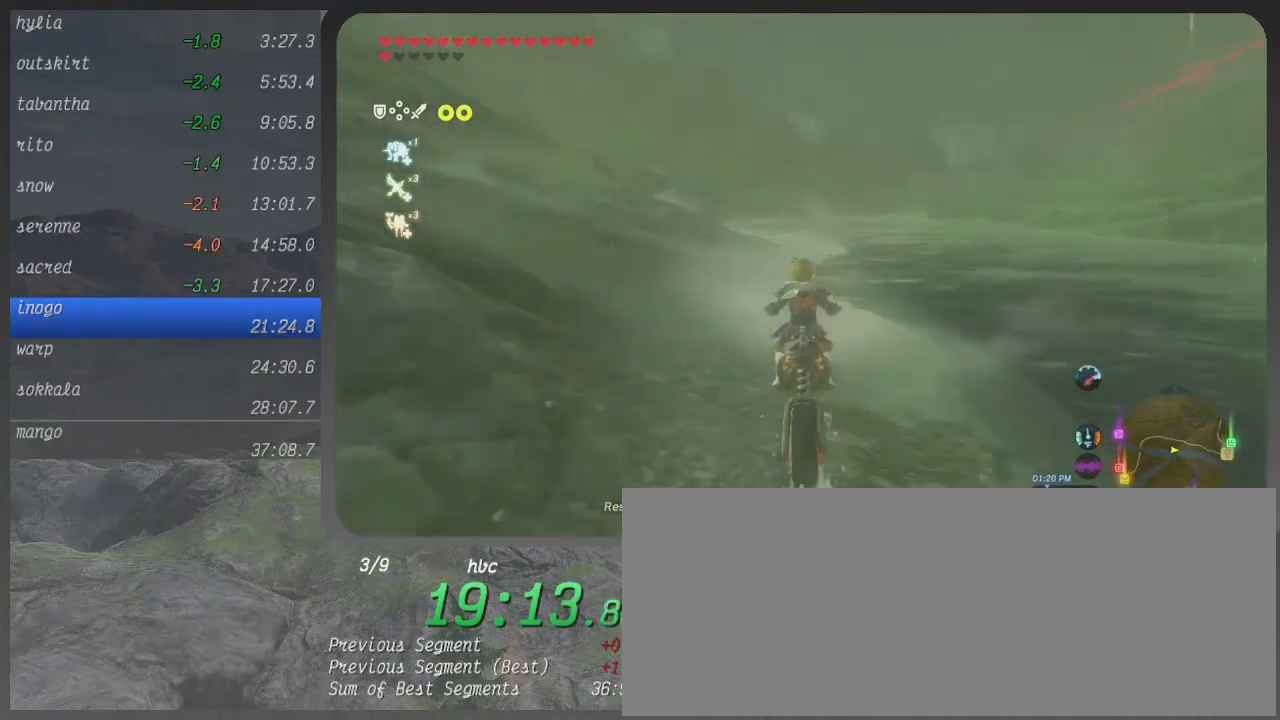
{"buttons": ["B"], "left_stick": "up", "right_stick": "center", "events": []}
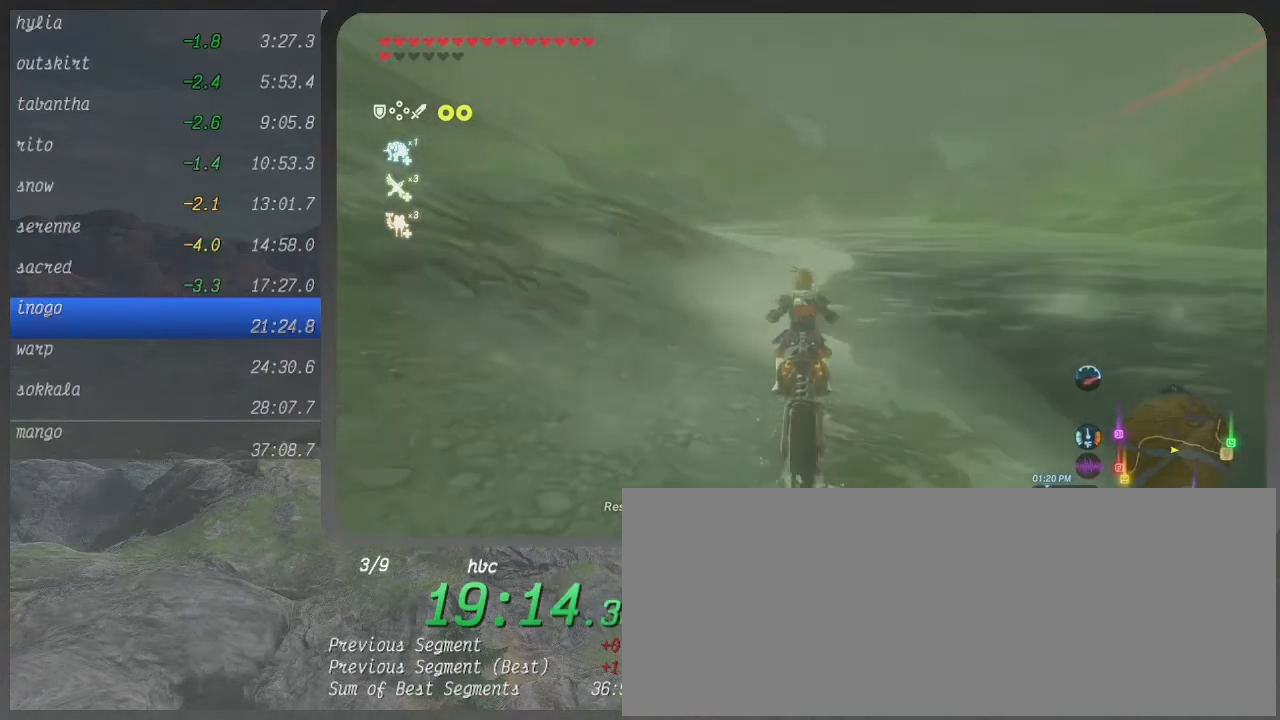
{"buttons": ["B"], "left_stick": "up", "right_stick": "center", "events": []}
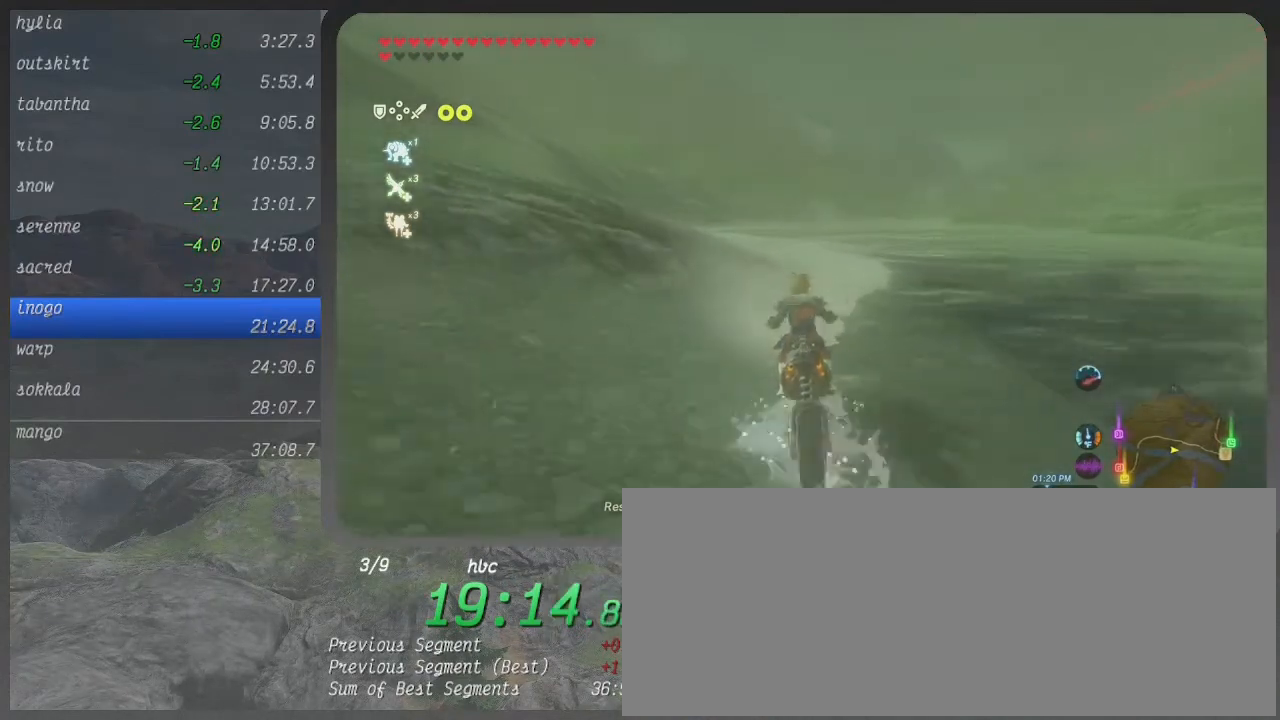
{"buttons": ["B"], "left_stick": "up-left", "right_stick": "center", "events": [[400, "left_stick", "up-left"]]}